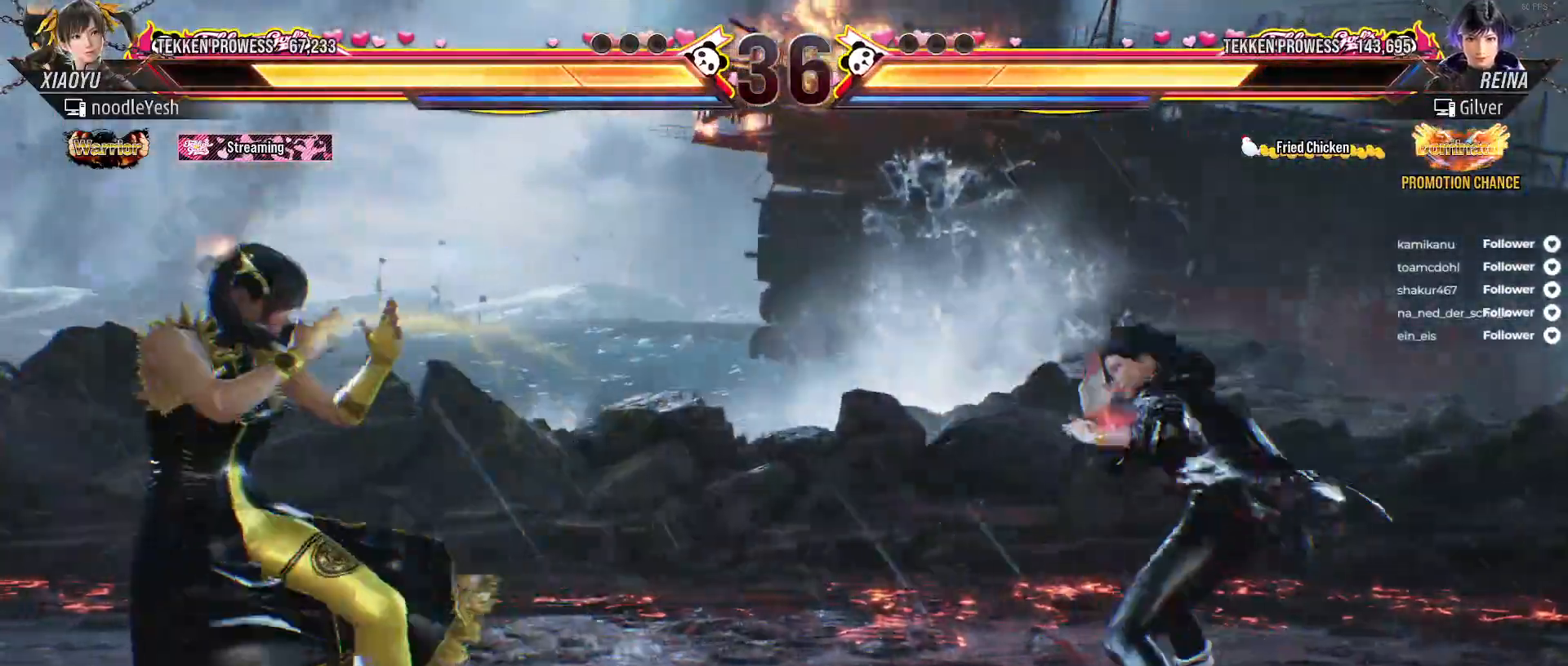
Gameplay with a controller (Xbox layout); each line is a JSON object with the inputs held at the frame after it. "events" lists button and stick changes between this image and that frame as [ms after this image, input, new state], when the widget could be followed in between. Not read: left_stick.
{"buttons": [], "right_stick": "center", "events": [[33, "DPAD_RIGHT", "up"], [117, "DPAD_RIGHT", "down"], [183, "DPAD_RIGHT", "up"], [250, "DPAD_LEFT", "down"], [267, "DPAD_UP", "down"], [333, "Y", "down"], [433, "Y", "up"], [483, "DPAD_LEFT", "up"], [483, "DPAD_UP", "up"]]}
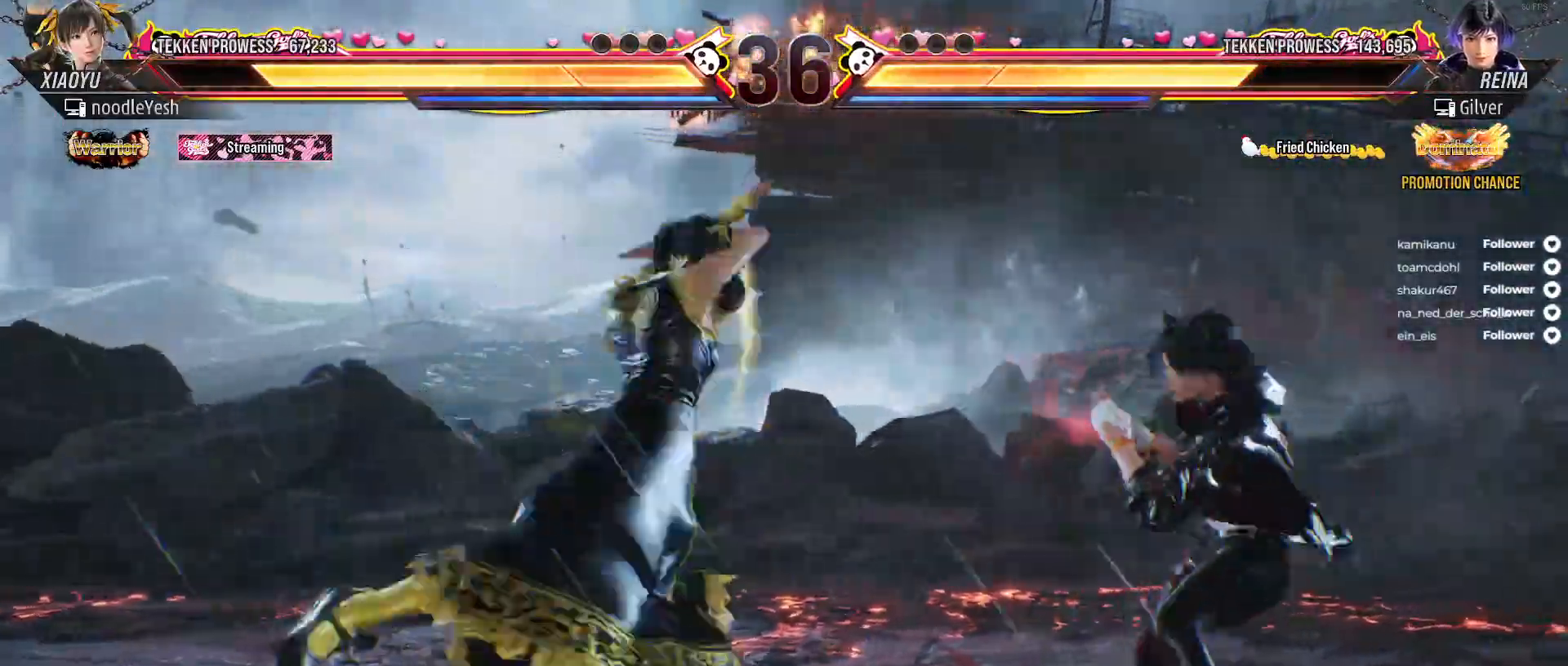
{"buttons": ["DPAD_RIGHT"], "right_stick": "center", "events": [[483, "DPAD_RIGHT", "down"]]}
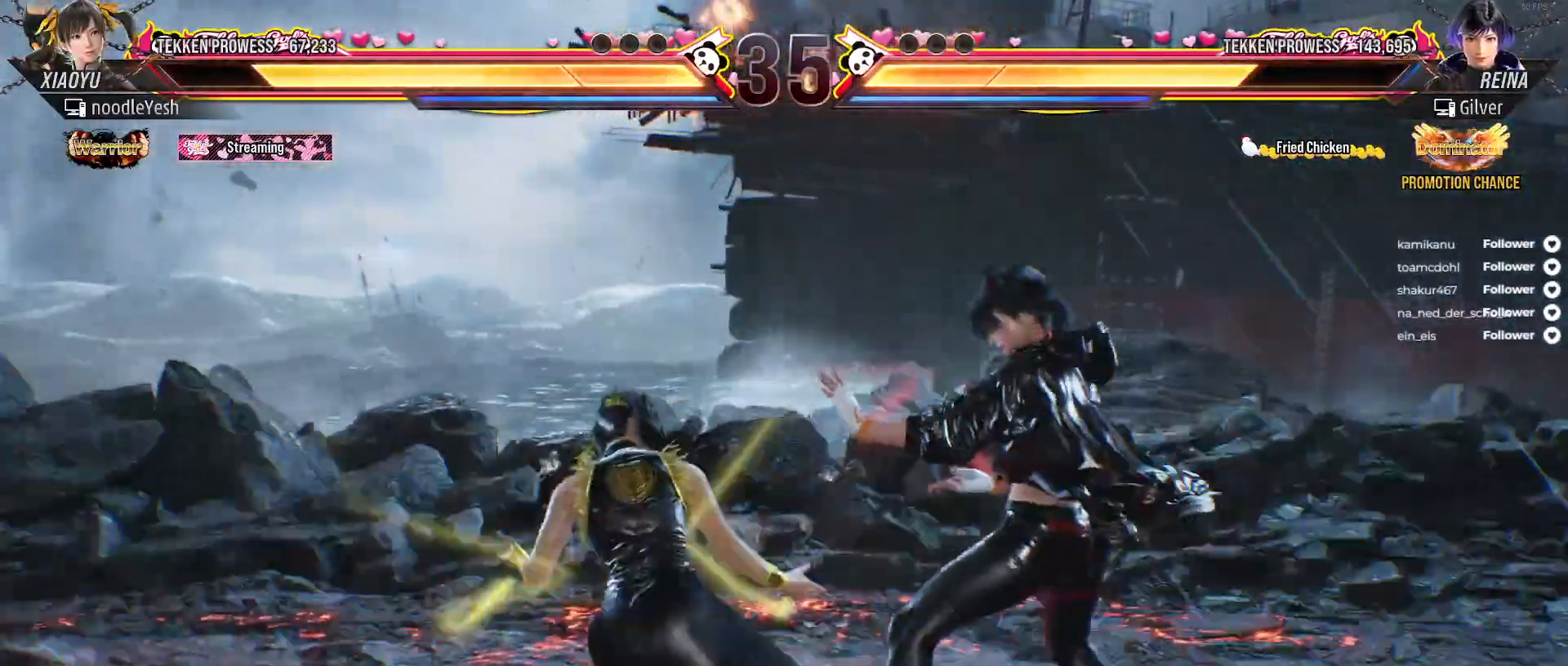
{"buttons": ["DPAD_LEFT"], "right_stick": "center", "events": [[17, "DPAD_RIGHT", "up"], [117, "DPAD_LEFT", "down"]]}
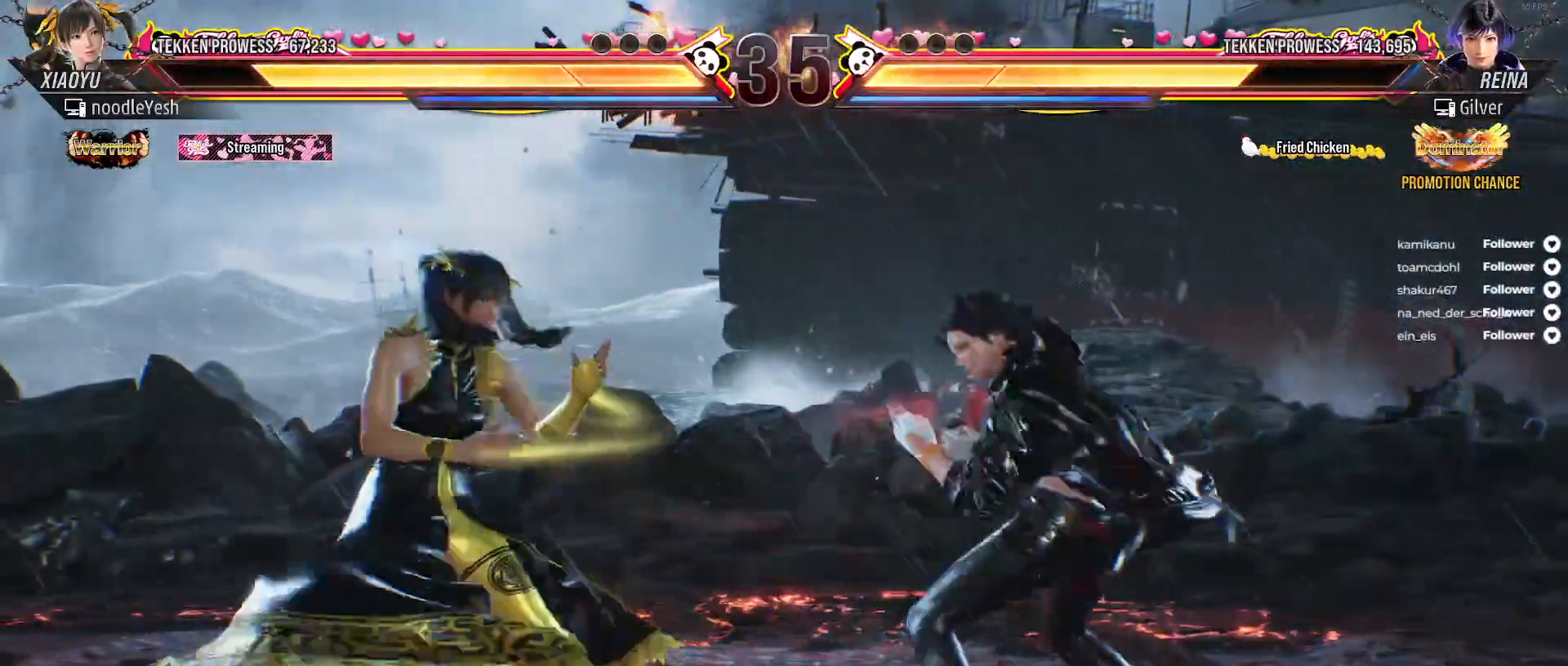
{"buttons": [], "right_stick": "center", "events": [[183, "DPAD_LEFT", "up"], [267, "DPAD_LEFT", "down"], [350, "DPAD_LEFT", "up"], [400, "DPAD_LEFT", "down"], [500, "DPAD_LEFT", "up"]]}
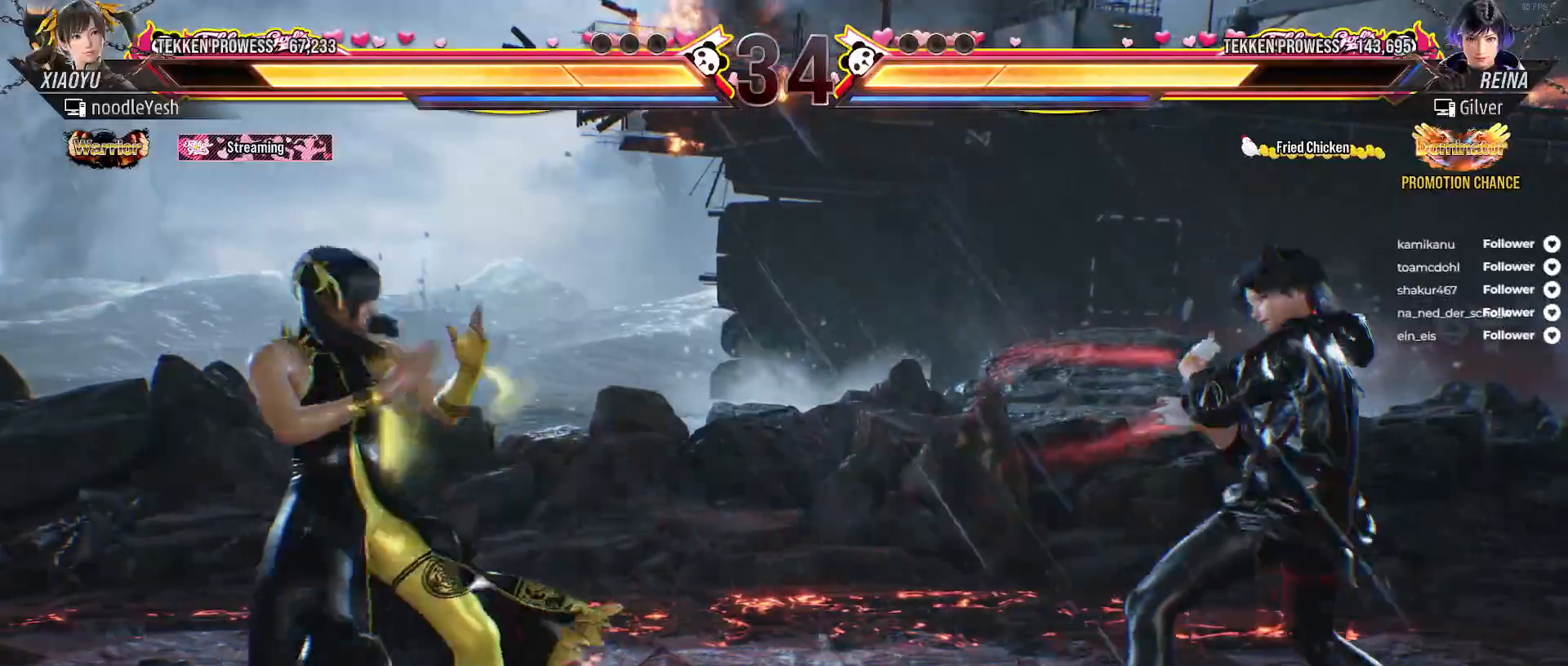
{"buttons": ["DPAD_LEFT"], "right_stick": "center", "events": [[67, "DPAD_LEFT", "down"], [133, "DPAD_LEFT", "up"], [217, "DPAD_RIGHT", "down"], [283, "DPAD_RIGHT", "up"], [383, "DPAD_LEFT", "down"]]}
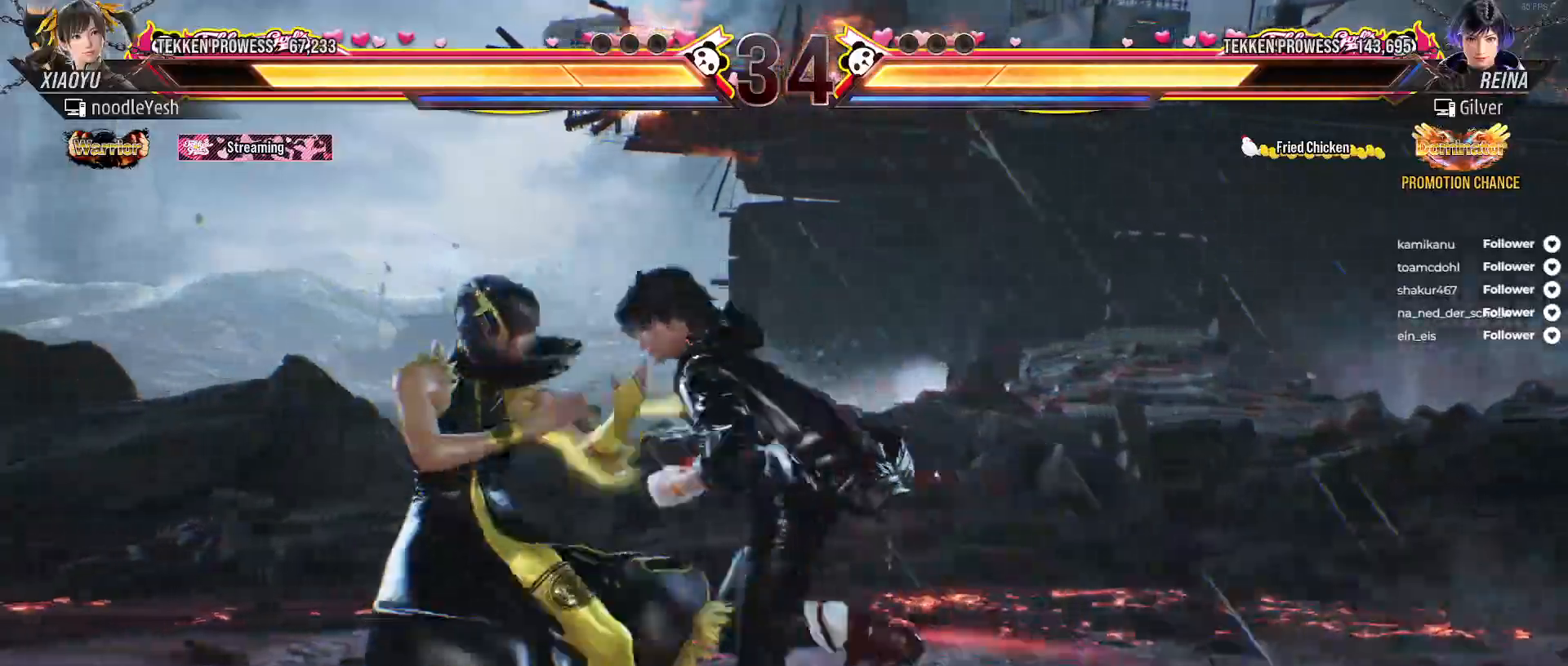
{"buttons": ["DPAD_LEFT"], "right_stick": "center", "events": []}
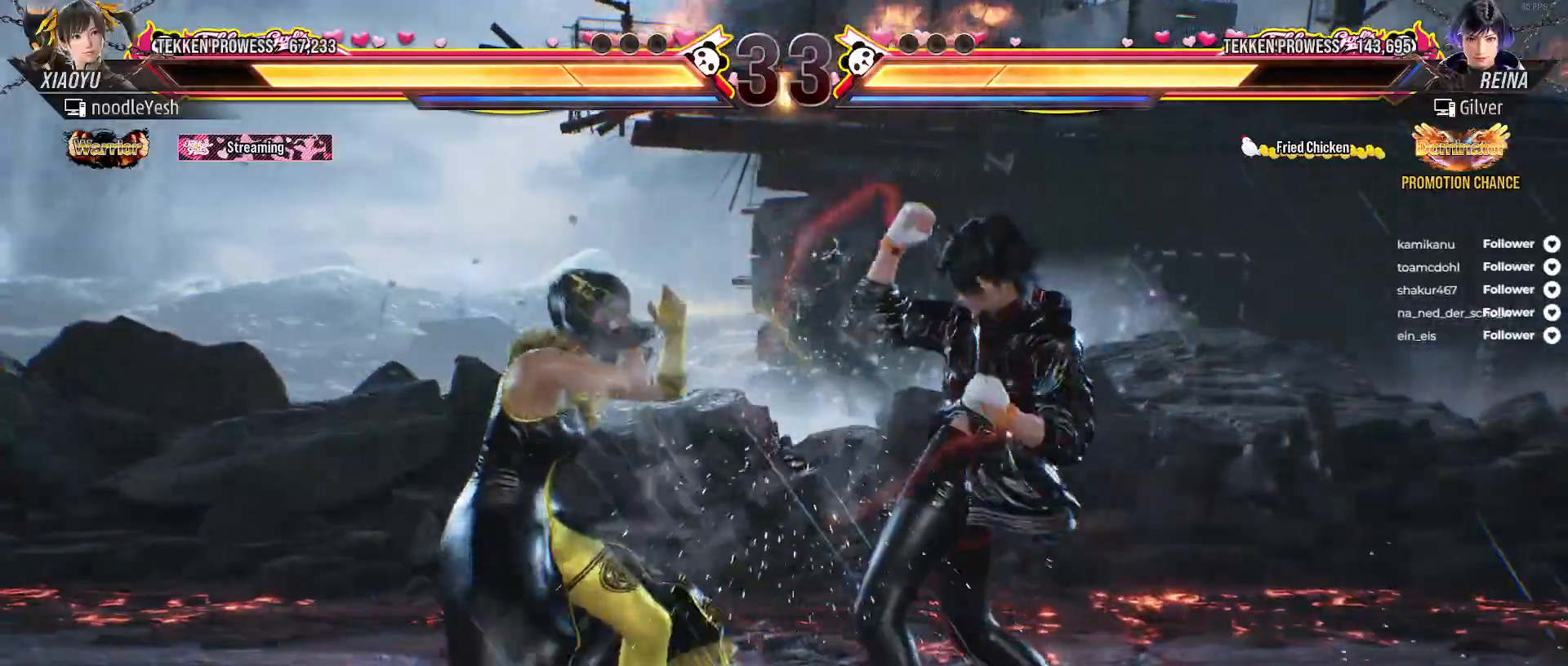
{"buttons": [], "right_stick": "center", "events": [[17, "DPAD_DOWN", "down"], [33, "A", "down"], [133, "A", "up"], [200, "A", "down"], [200, "DPAD_DOWN", "up"], [200, "DPAD_LEFT", "up"], [283, "A", "up"]]}
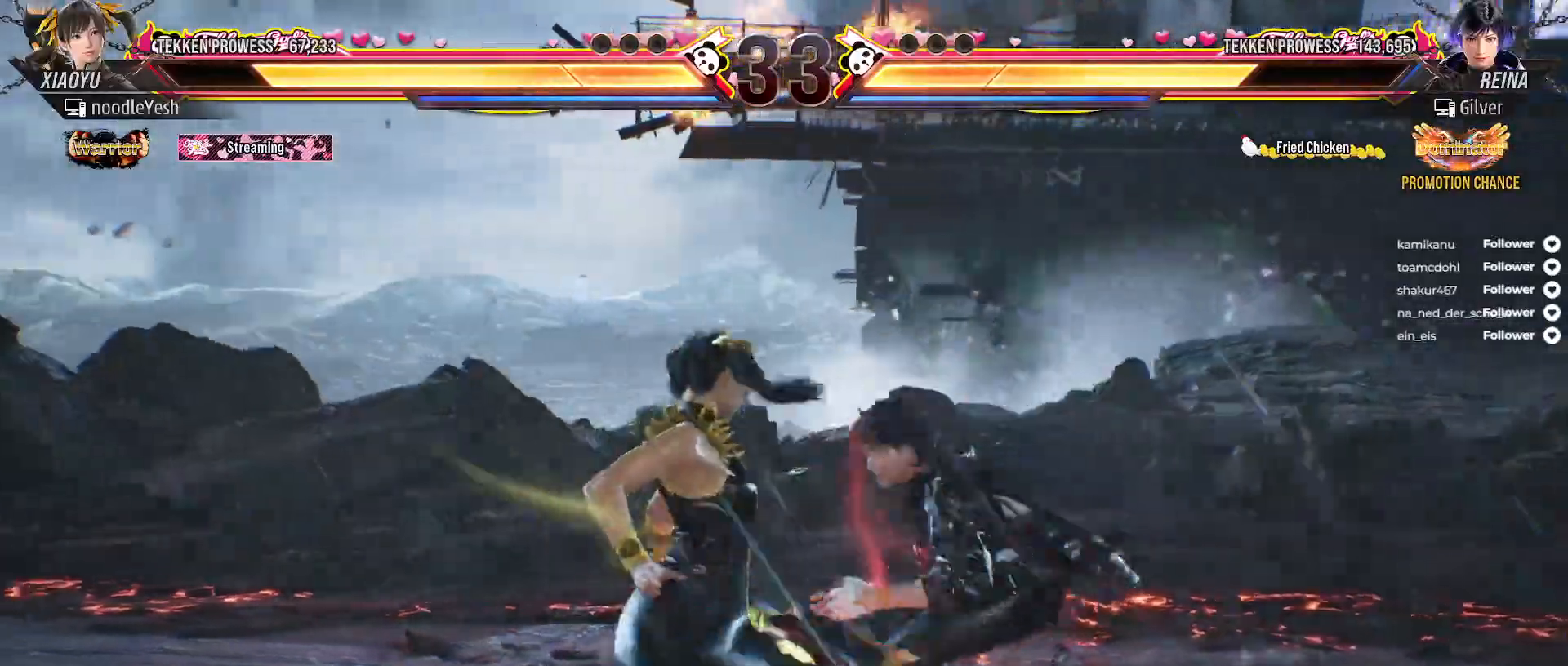
{"buttons": [], "right_stick": "center", "events": [[17, "DPAD_RIGHT", "down"], [83, "DPAD_RIGHT", "up"], [167, "DPAD_RIGHT", "down"], [217, "A", "down"], [317, "A", "up"], [383, "A", "down"], [400, "DPAD_RIGHT", "up"], [467, "A", "up"]]}
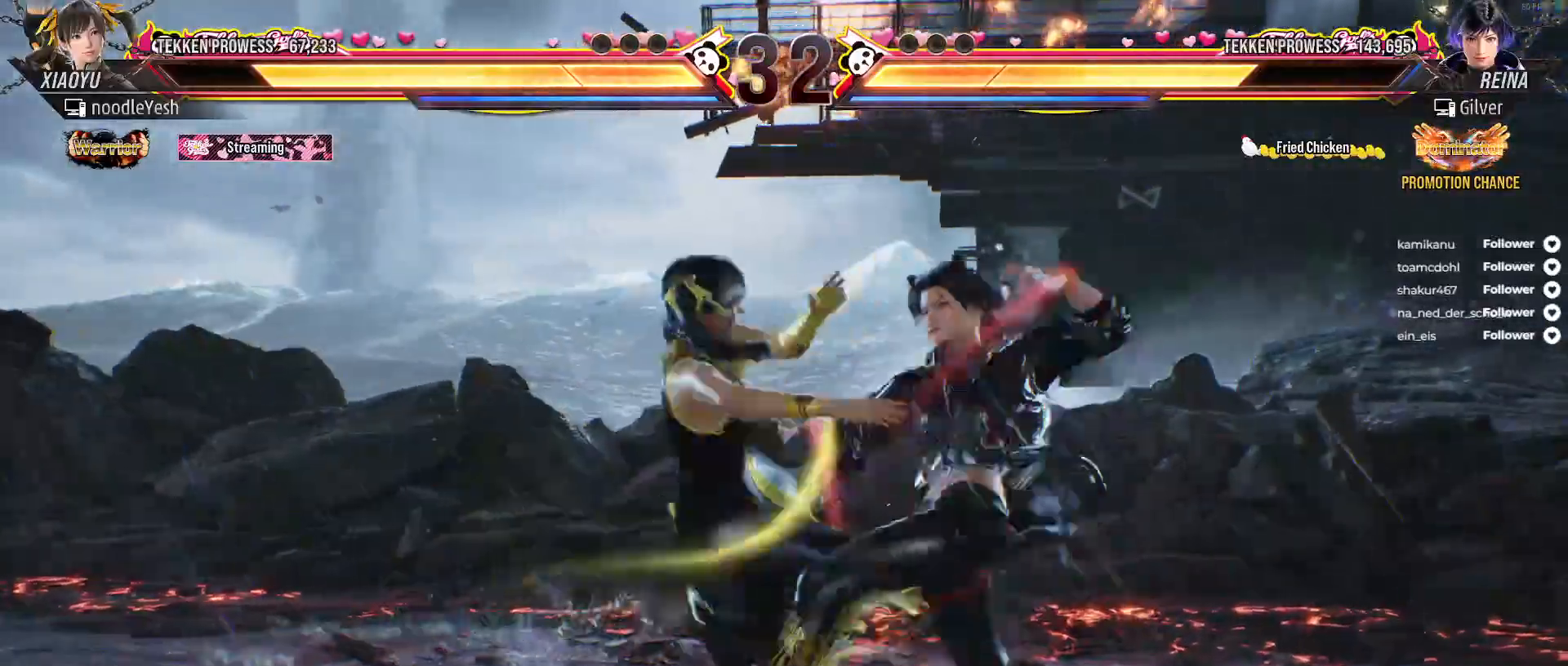
{"buttons": ["DPAD_RIGHT"], "right_stick": "center", "events": [[267, "DPAD_LEFT", "down"], [367, "DPAD_LEFT", "up"], [467, "DPAD_RIGHT", "down"]]}
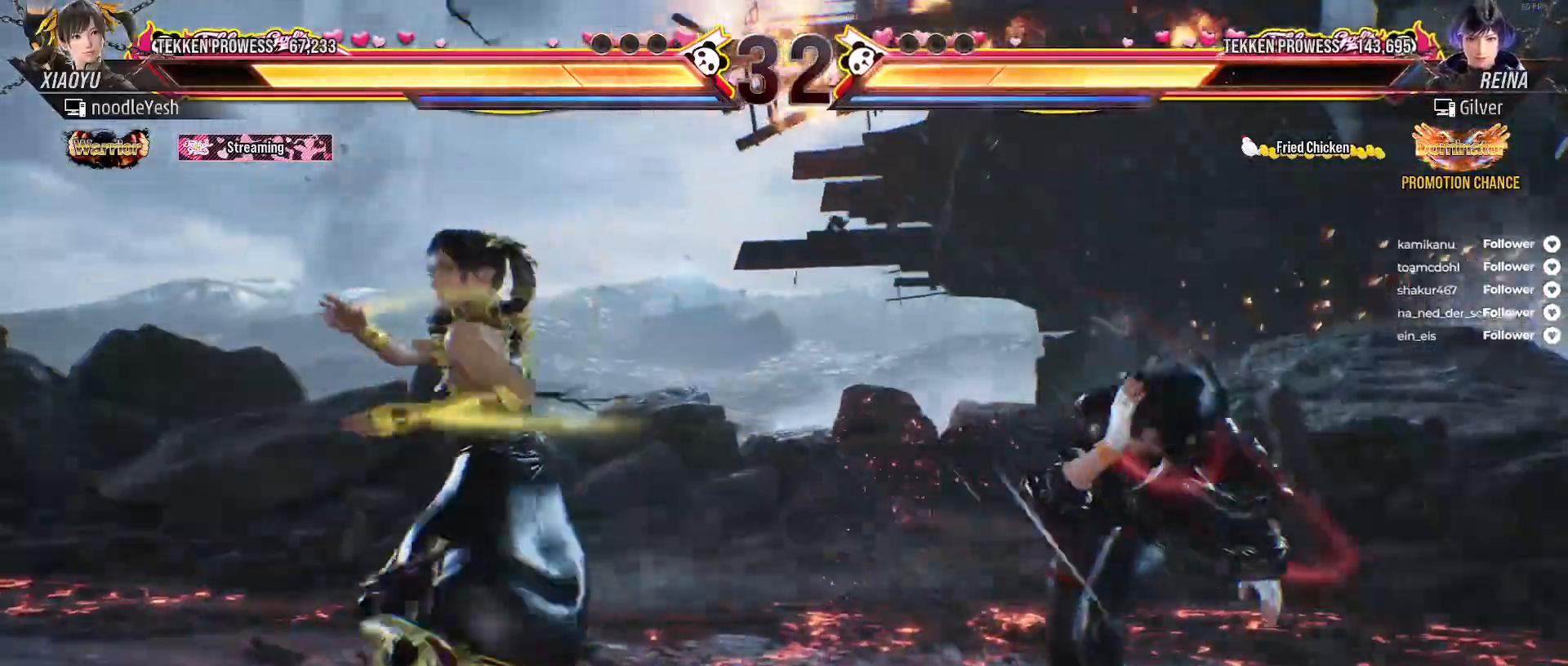
{"buttons": [], "right_stick": "center", "events": [[33, "DPAD_RIGHT", "up"], [133, "DPAD_RIGHT", "down"], [150, "DPAD_DOWN", "down"], [167, "A", "down"], [267, "A", "up"], [300, "DPAD_DOWN", "up"], [300, "DPAD_RIGHT", "up"]]}
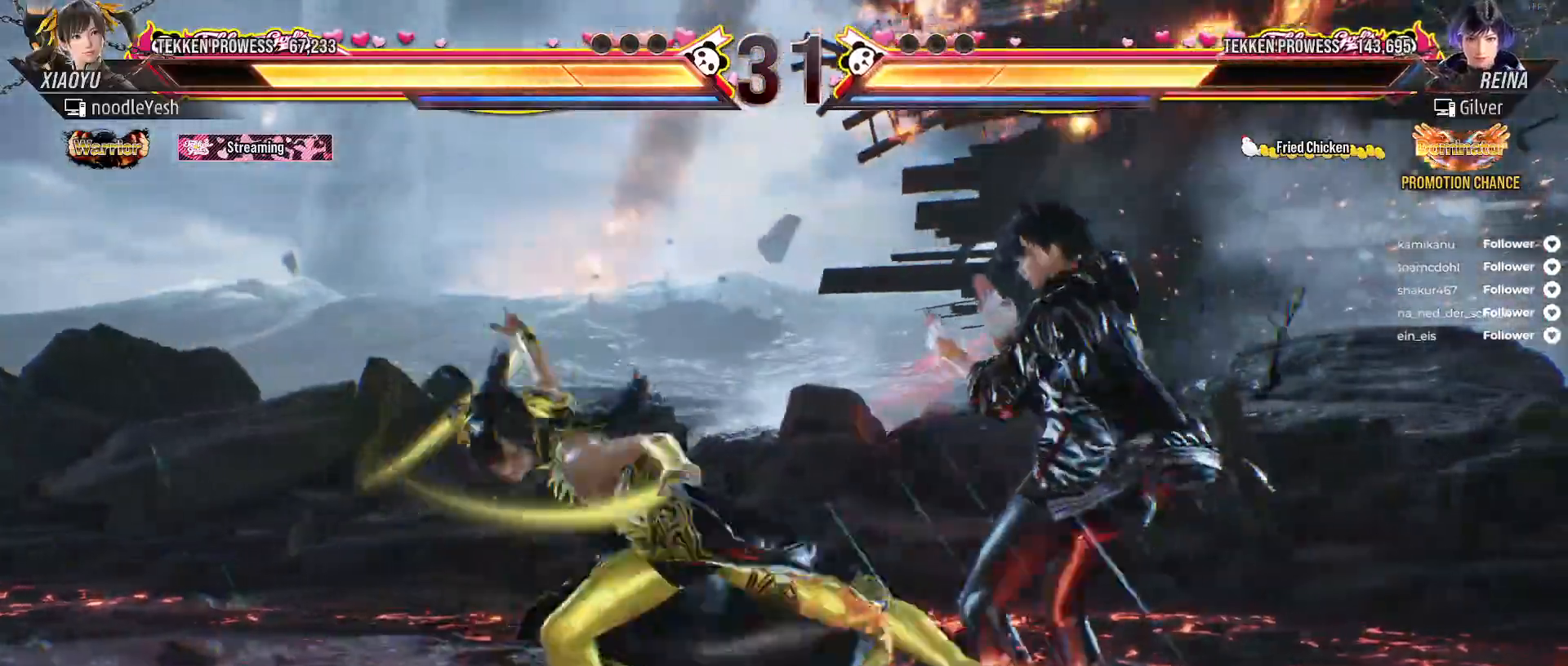
{"buttons": ["DPAD_RIGHT"], "right_stick": "center", "events": [[283, "DPAD_RIGHT", "down"], [367, "DPAD_RIGHT", "up"], [467, "DPAD_RIGHT", "down"]]}
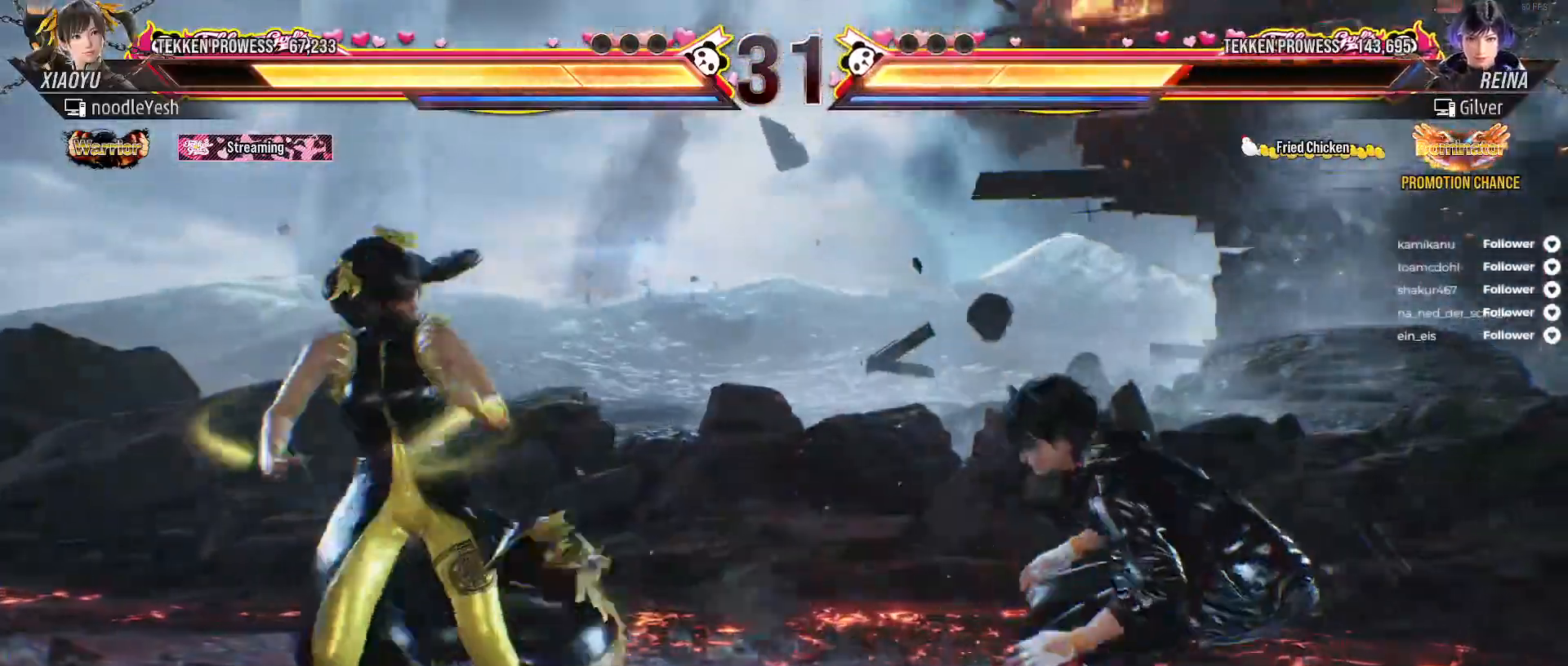
{"buttons": [], "right_stick": "center", "events": [[33, "DPAD_RIGHT", "up"], [100, "DPAD_RIGHT", "down"], [200, "A", "down"], [250, "DPAD_RIGHT", "up"], [300, "A", "up"]]}
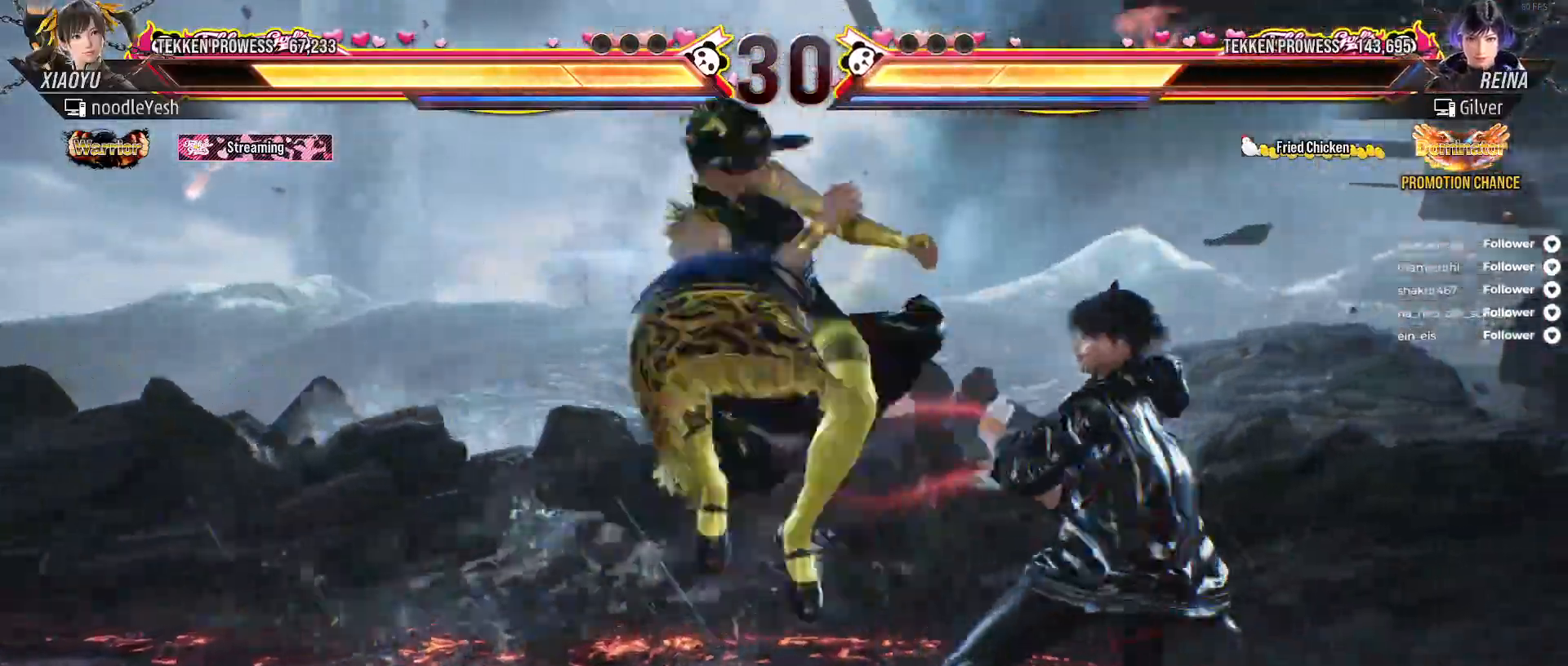
{"buttons": [], "right_stick": "center", "events": []}
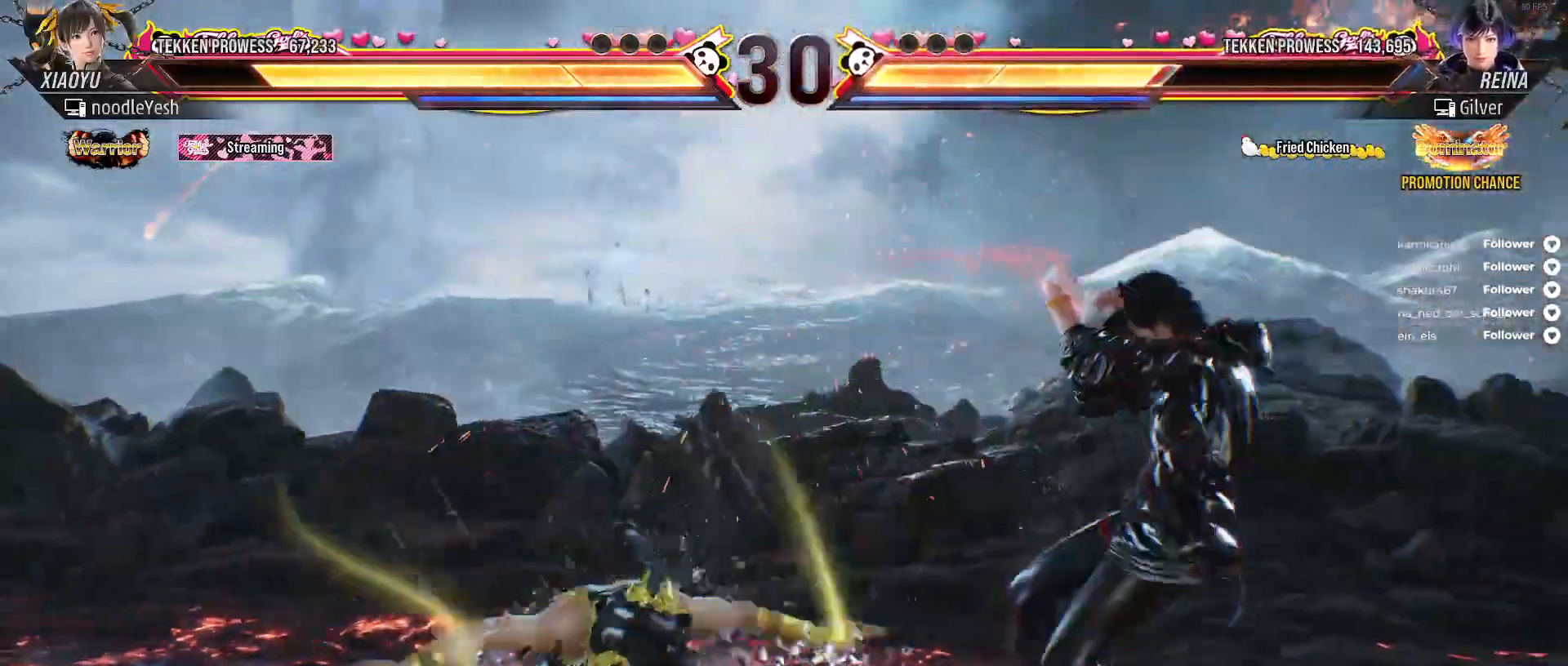
{"buttons": [], "right_stick": "center", "events": [[17, "DPAD_RIGHT", "down"], [50, "B", "down"], [133, "B", "up"], [167, "DPAD_RIGHT", "up"], [200, "B", "down"], [283, "B", "up"], [333, "B", "down"], [417, "B", "up"]]}
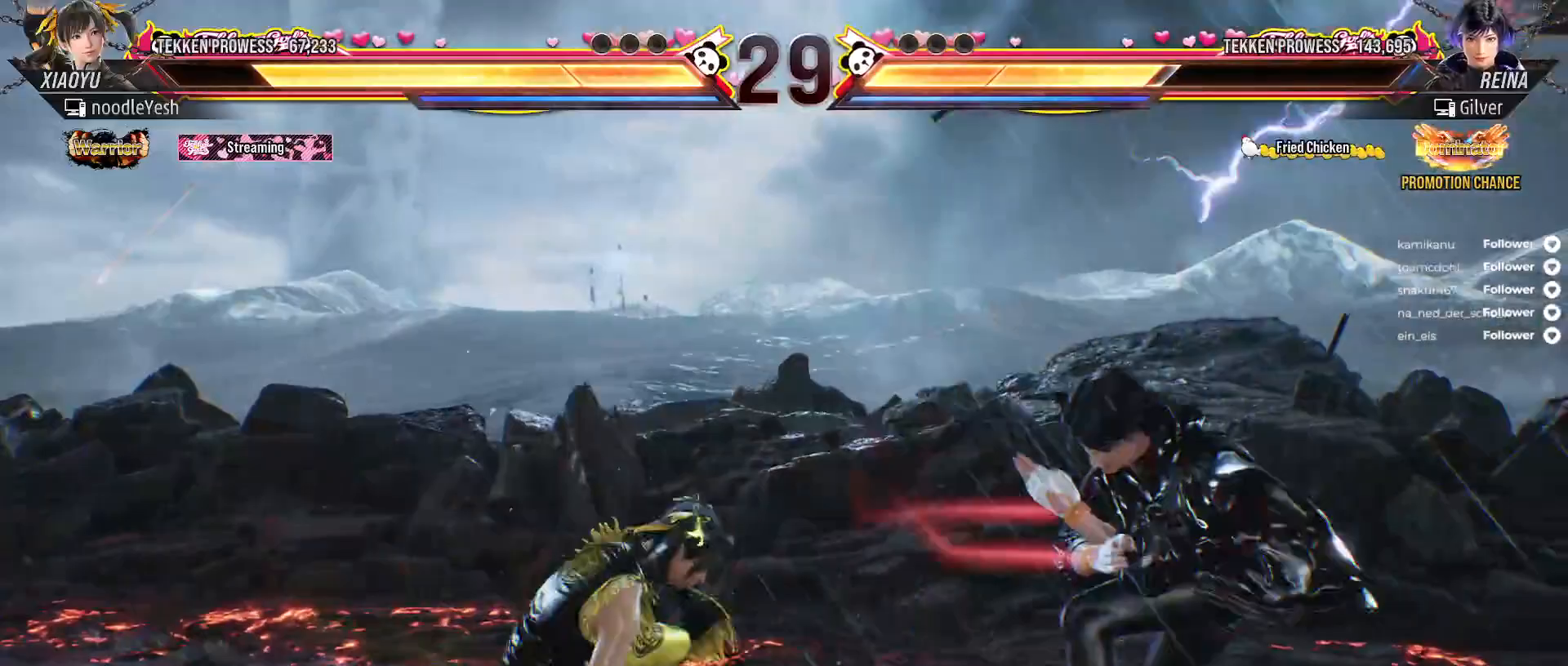
{"buttons": [], "right_stick": "center", "events": [[233, "B", "down"], [317, "B", "up"], [367, "B", "down"], [467, "B", "up"]]}
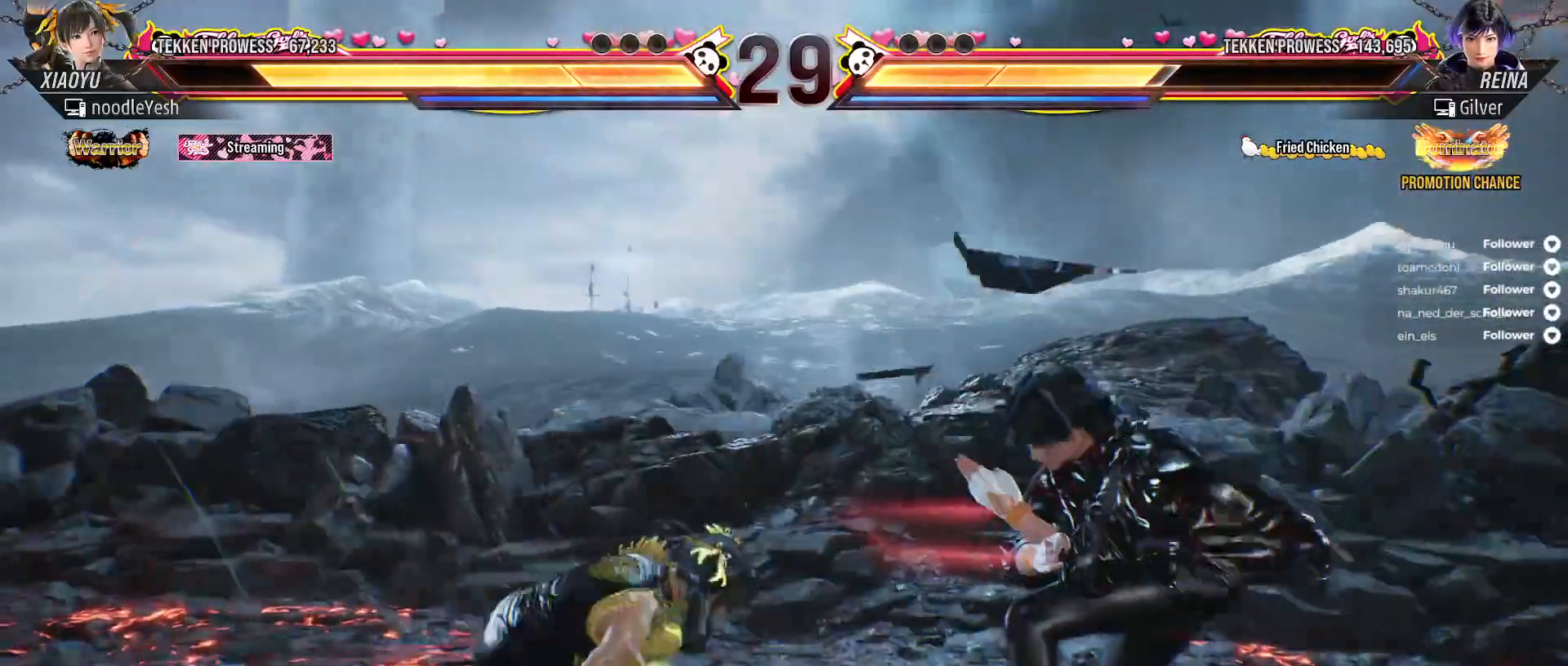
{"buttons": ["DPAD_LEFT"], "right_stick": "center", "events": [[100, "DPAD_LEFT", "down"], [183, "DPAD_LEFT", "up"], [233, "DPAD_LEFT", "down"]]}
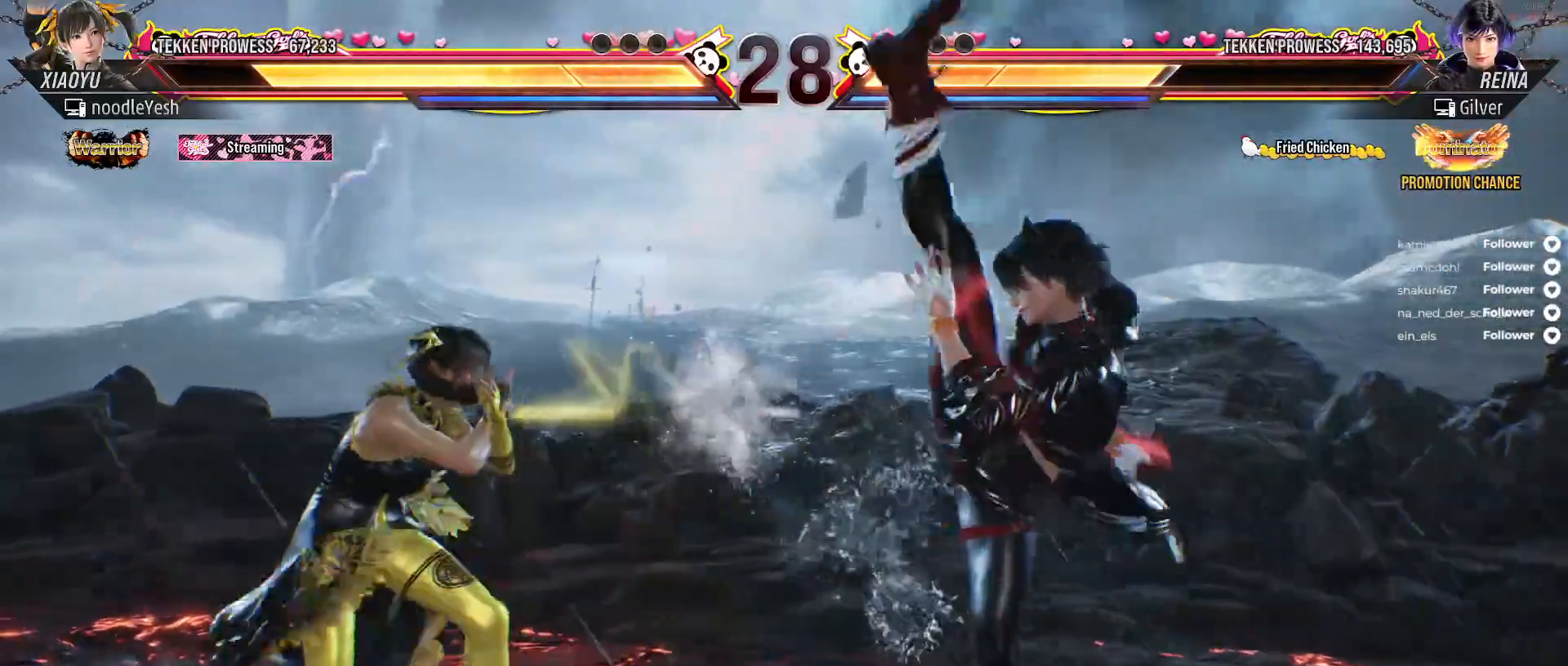
{"buttons": ["DPAD_DOWN", "DPAD_LEFT"], "right_stick": "center", "events": [[450, "DPAD_DOWN", "down"]]}
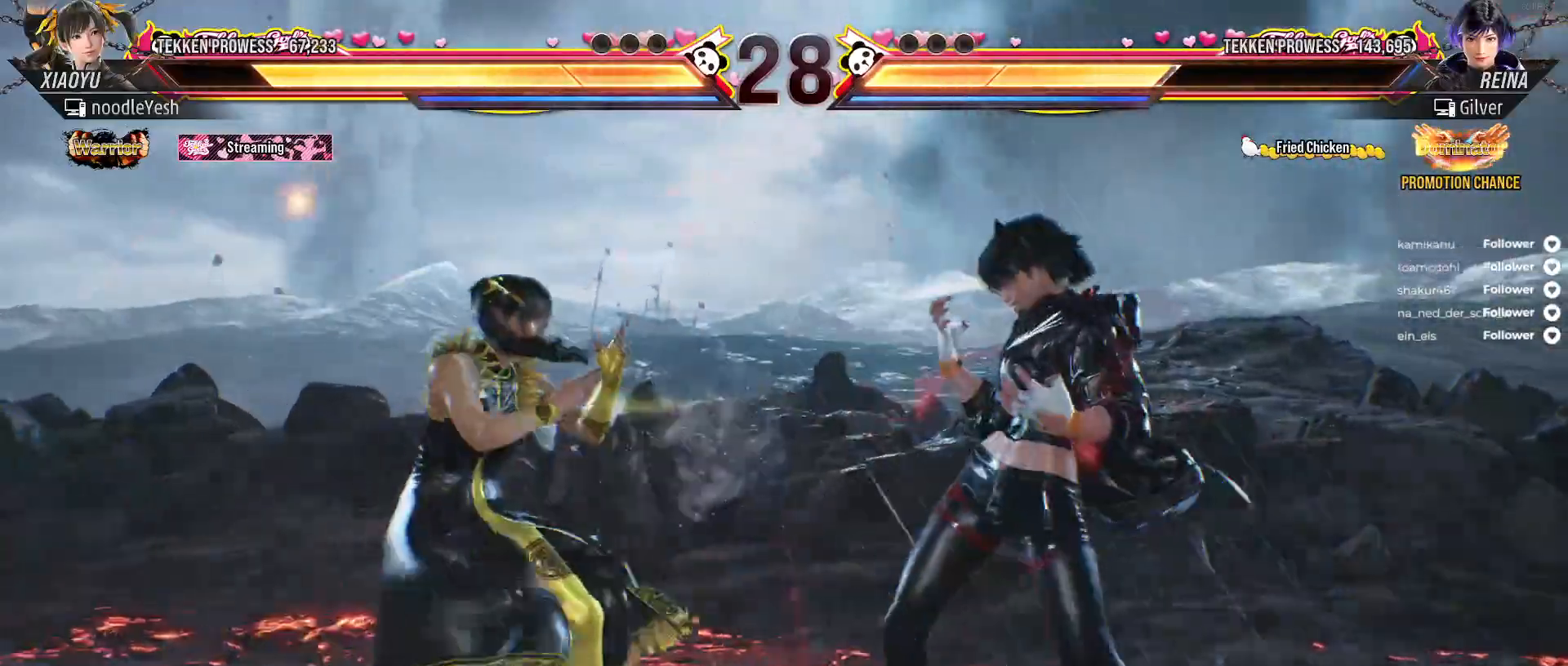
{"buttons": [], "right_stick": "center", "events": [[100, "DPAD_DOWN", "up"], [100, "DPAD_LEFT", "up"], [250, "A", "down"], [250, "DPAD_RIGHT", "down"], [333, "A", "up"], [383, "DPAD_RIGHT", "up"], [400, "A", "down"], [483, "A", "up"]]}
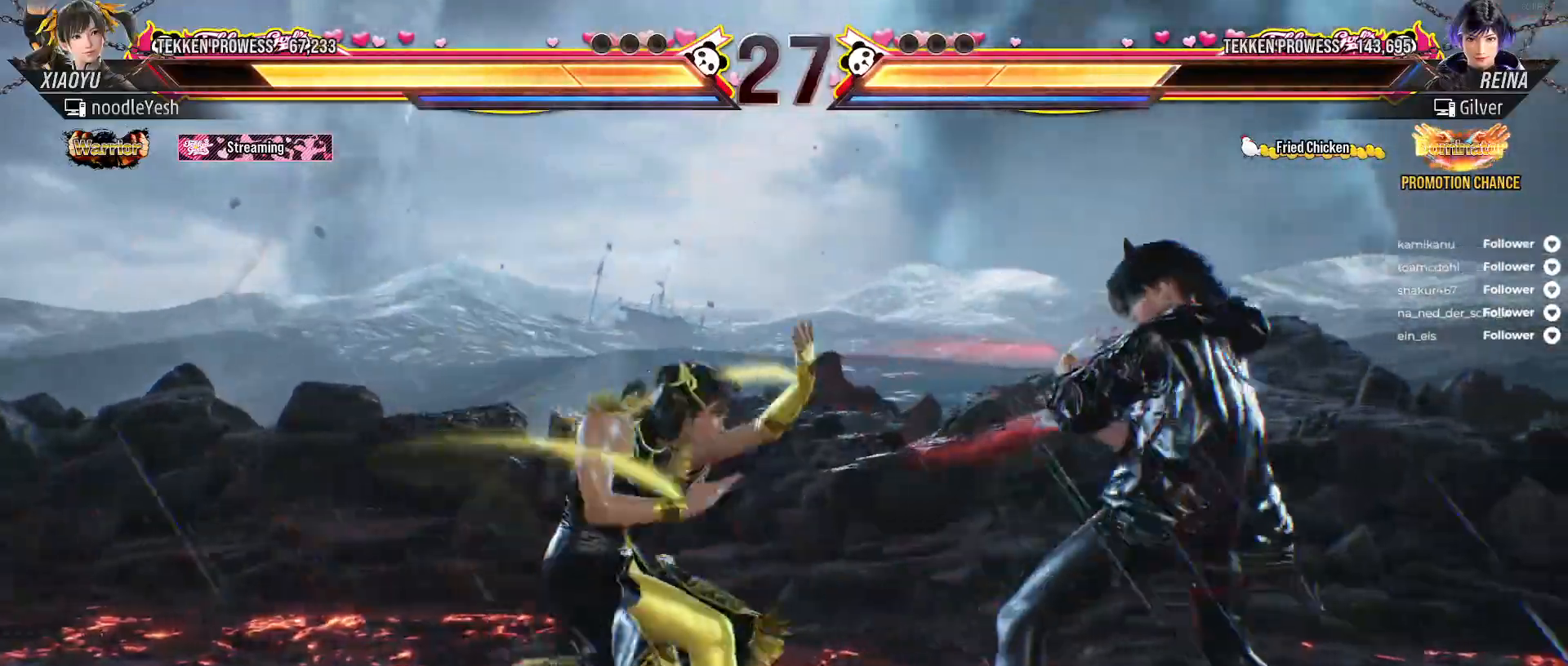
{"buttons": ["DPAD_LEFT"], "right_stick": "center", "events": [[50, "A", "down"], [133, "A", "up"], [283, "DPAD_LEFT", "down"], [383, "DPAD_LEFT", "up"], [467, "DPAD_LEFT", "down"]]}
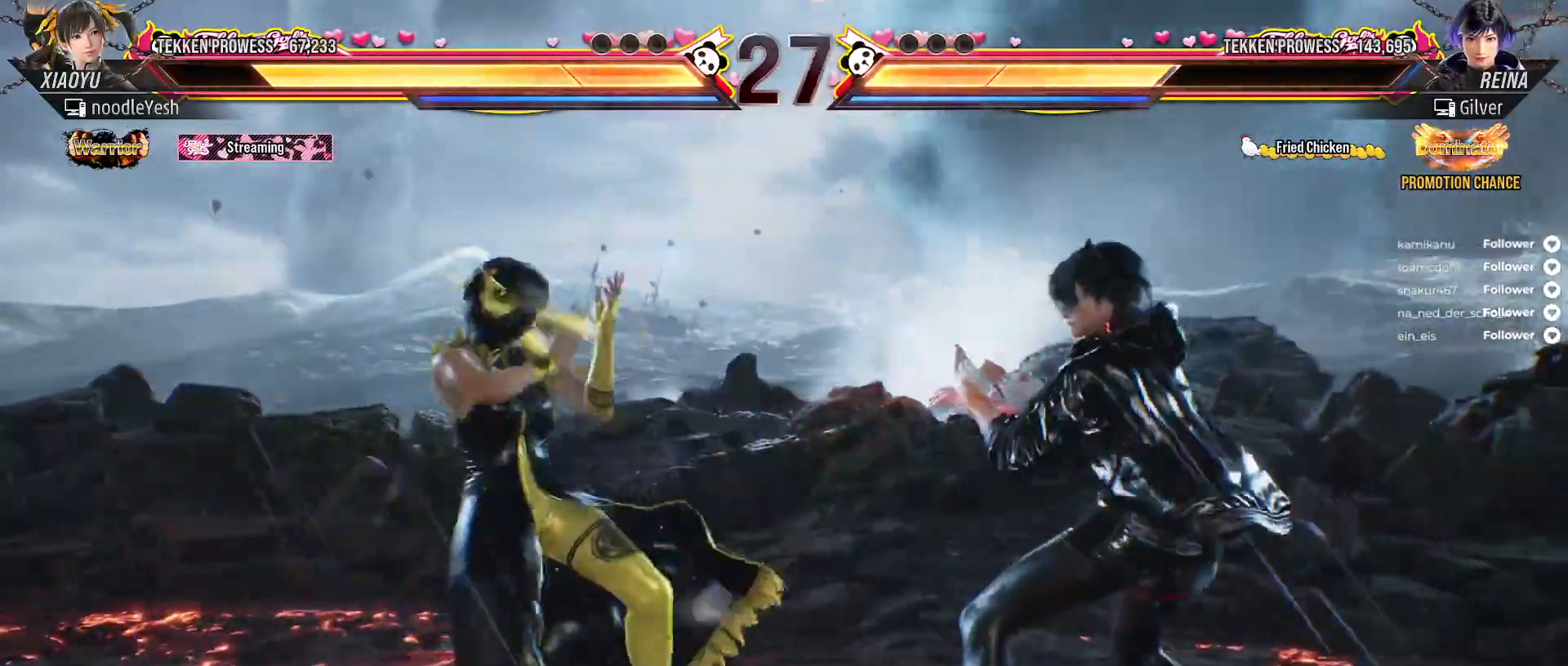
{"buttons": ["DPAD_LEFT"], "right_stick": "center", "events": [[50, "DPAD_LEFT", "up"], [83, "DPAD_LEFT", "down"], [233, "DPAD_DOWN", "down"], [367, "DPAD_DOWN", "up"]]}
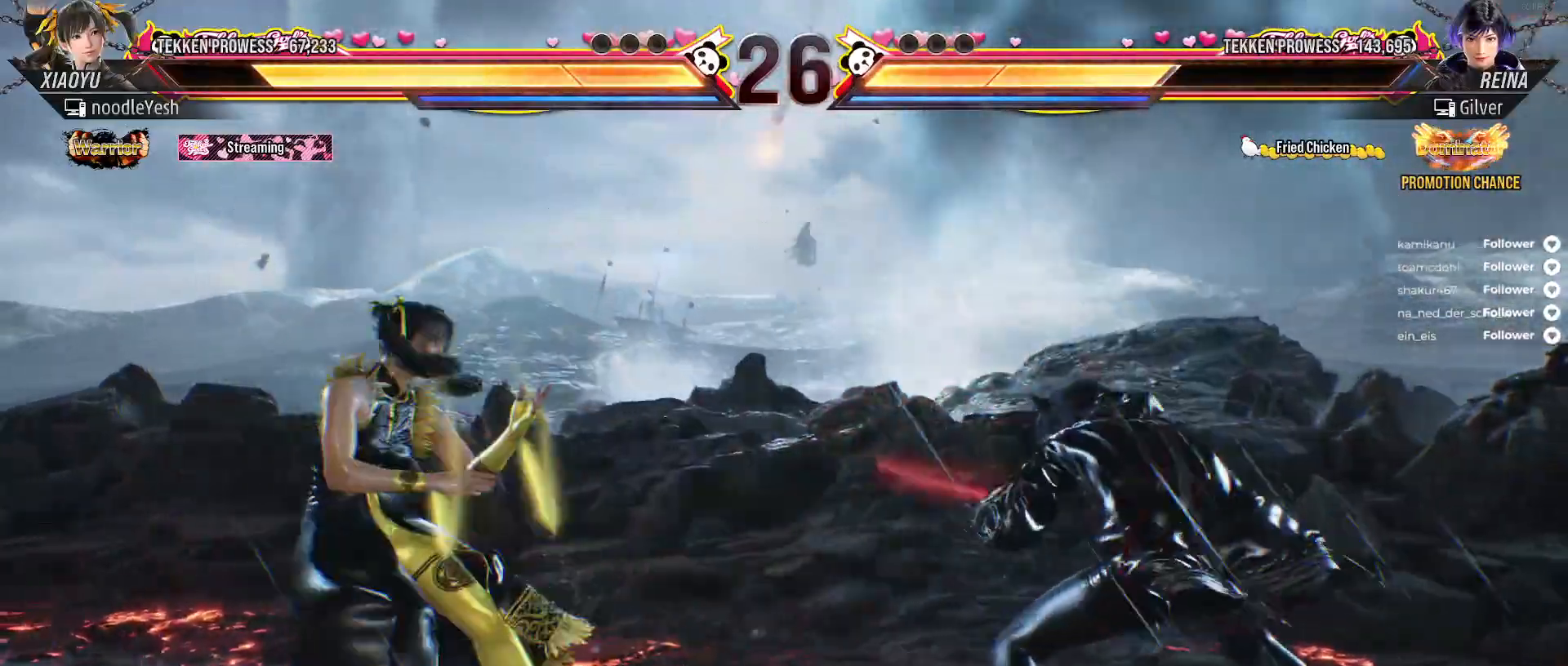
{"buttons": ["DPAD_LEFT"], "right_stick": "center", "events": [[33, "DPAD_LEFT", "up"], [100, "DPAD_LEFT", "down"], [183, "DPAD_LEFT", "up"], [250, "DPAD_LEFT", "down"], [350, "DPAD_LEFT", "up"], [450, "DPAD_LEFT", "down"]]}
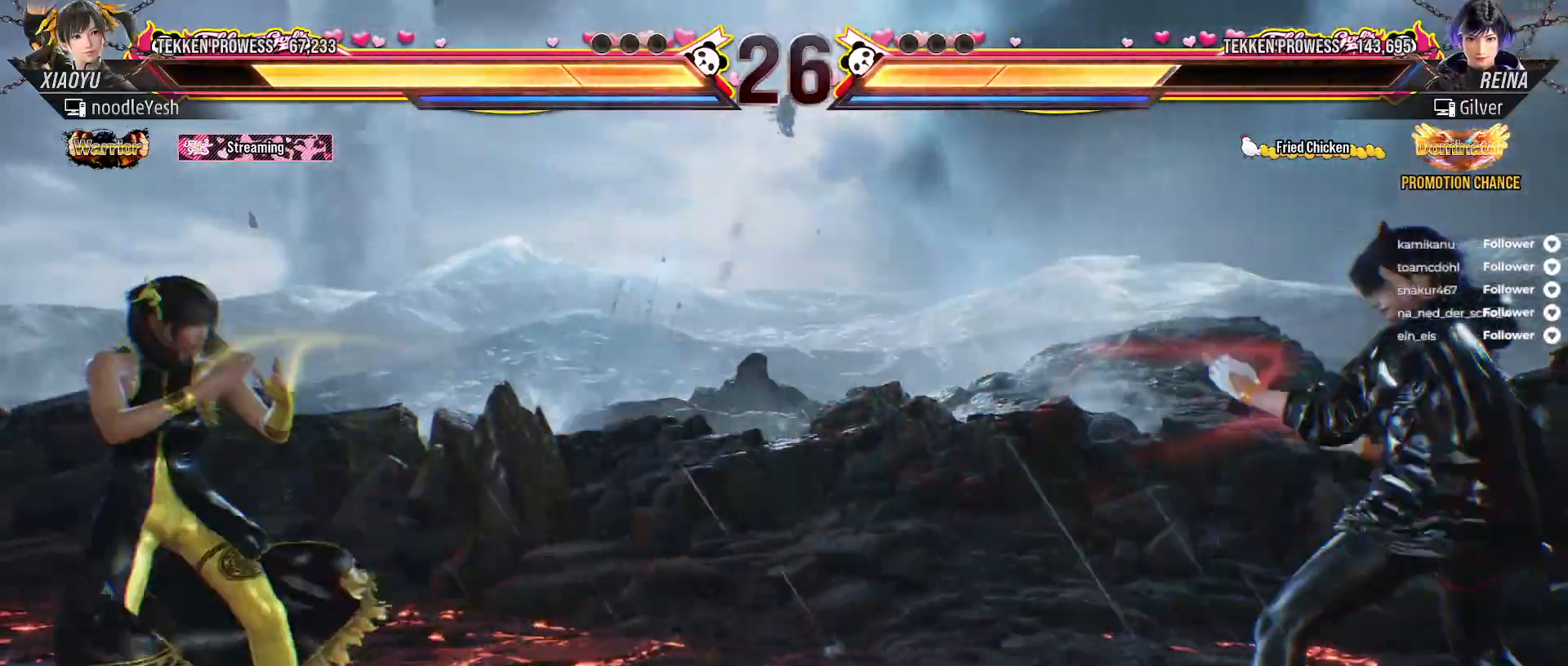
{"buttons": ["A", "DPAD_DOWN", "DPAD_RIGHT"], "right_stick": "center", "events": [[50, "DPAD_LEFT", "up"], [167, "DPAD_RIGHT", "down"], [233, "DPAD_RIGHT", "up"], [317, "DPAD_RIGHT", "down"], [400, "DPAD_RIGHT", "up"], [467, "DPAD_DOWN", "down"], [467, "DPAD_RIGHT", "down"], [500, "A", "down"]]}
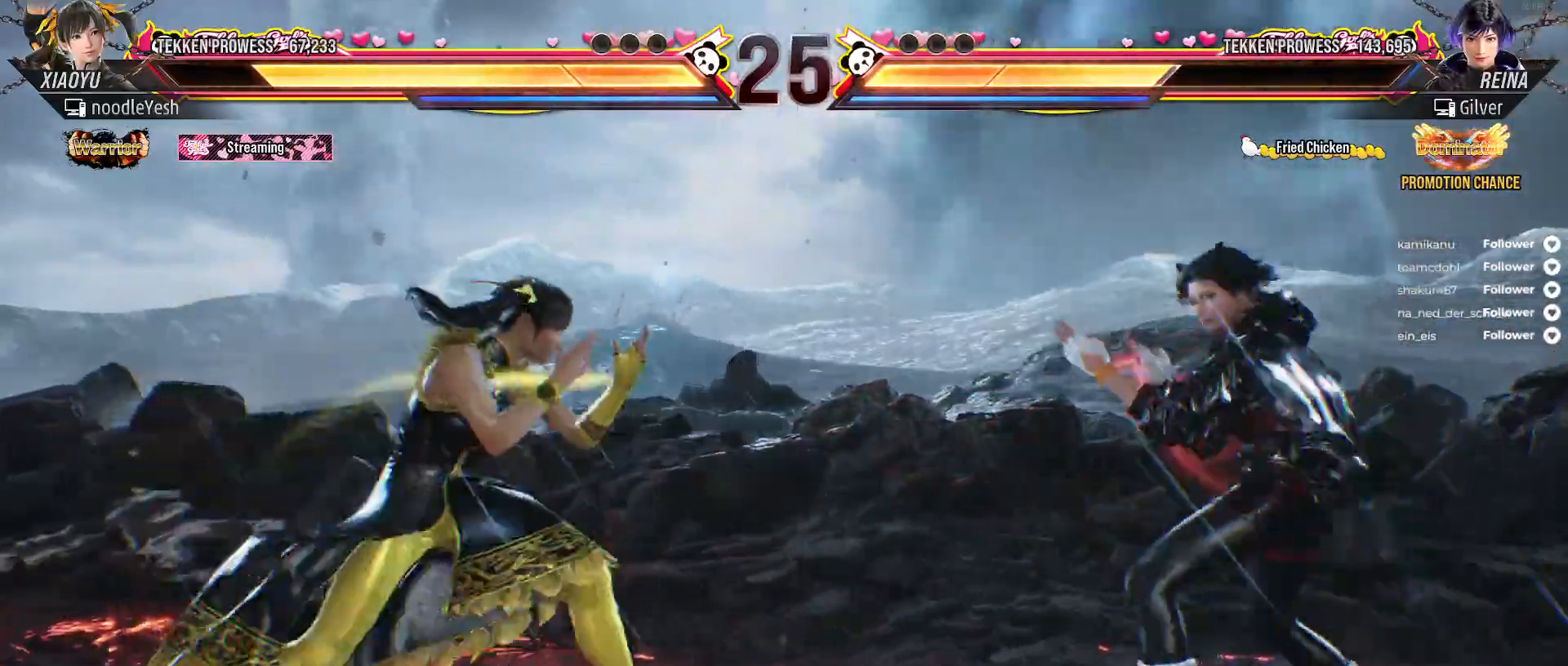
{"buttons": [], "right_stick": "center", "events": [[100, "A", "up"], [100, "DPAD_DOWN", "up"], [100, "DPAD_RIGHT", "up"]]}
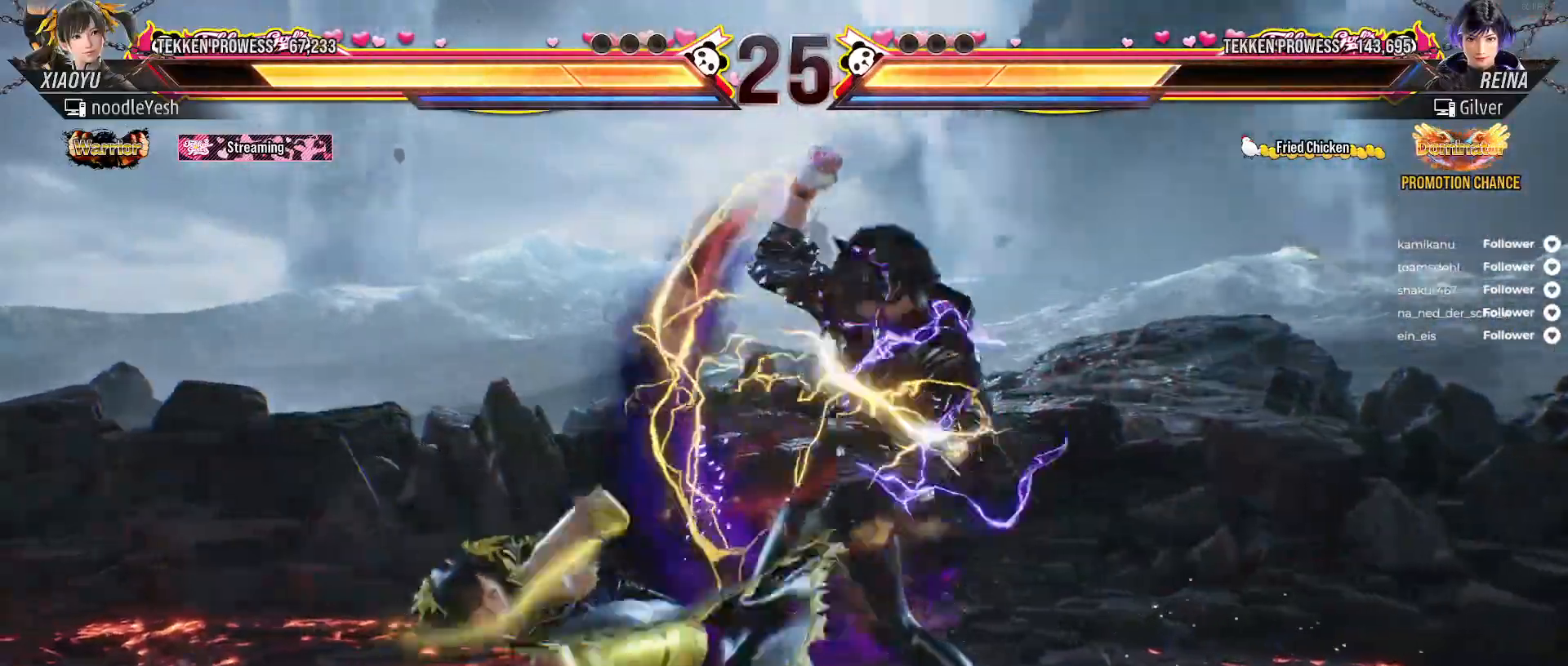
{"buttons": ["DPAD_RIGHT"], "right_stick": "center", "events": [[117, "DPAD_RIGHT", "down"], [183, "DPAD_RIGHT", "up"], [267, "DPAD_RIGHT", "down"], [350, "DPAD_RIGHT", "up"], [433, "DPAD_RIGHT", "down"]]}
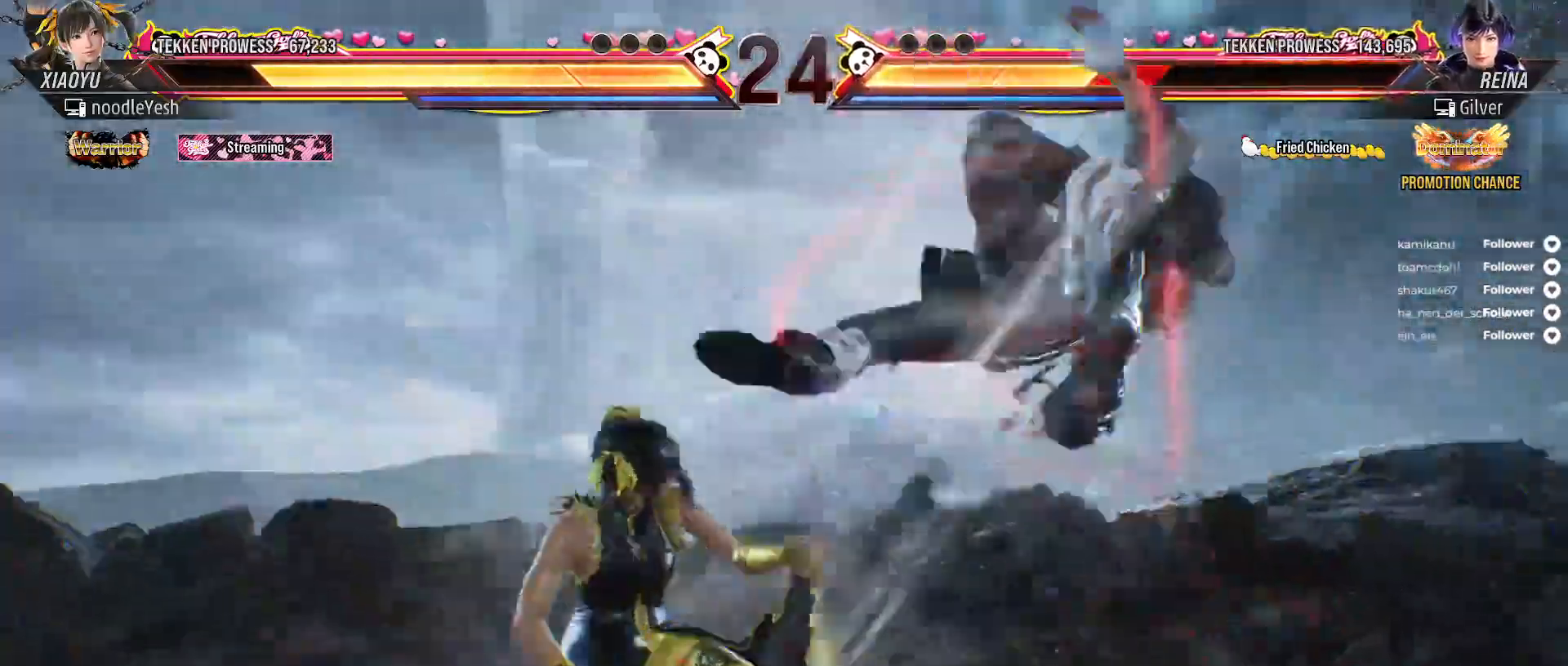
{"buttons": [], "right_stick": "center", "events": [[67, "DPAD_RIGHT", "up"], [83, "DPAD_RIGHT", "down"], [167, "DPAD_RIGHT", "up"], [200, "DPAD_LEFT", "down"], [250, "A", "down"], [367, "A", "up"], [383, "DPAD_LEFT", "up"]]}
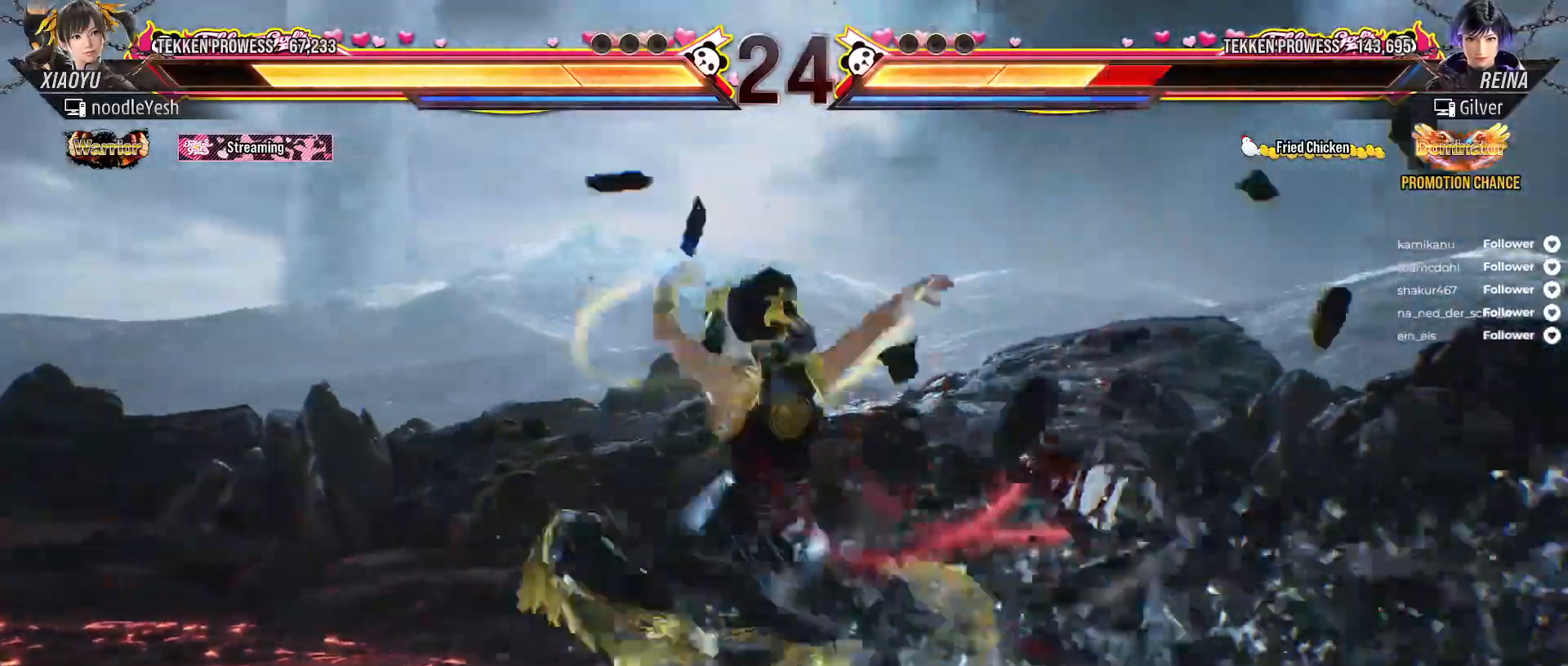
{"buttons": [], "right_stick": "center", "events": [[350, "Y", "down"], [450, "Y", "up"]]}
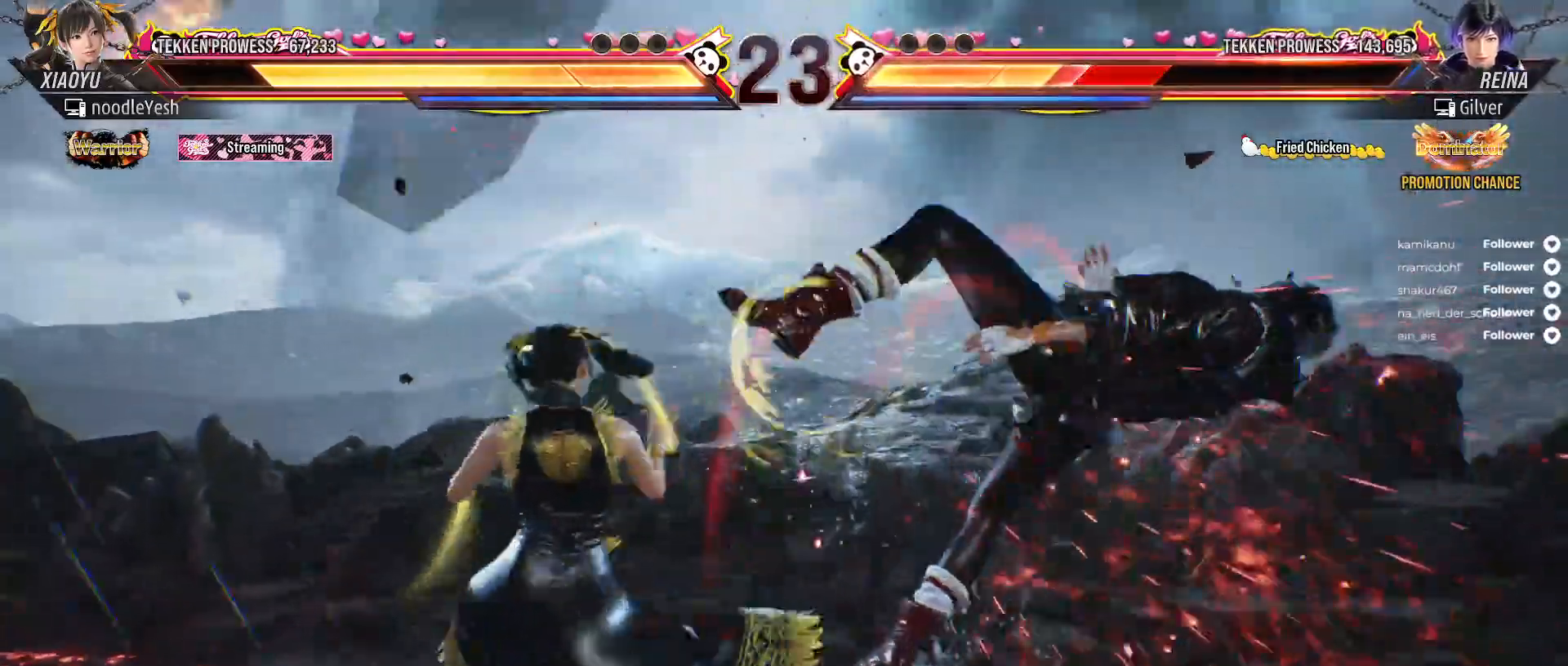
{"buttons": ["DPAD_RIGHT"], "right_stick": "center", "events": [[17, "X", "down"], [117, "X", "up"], [167, "X", "down"], [250, "X", "up"], [467, "DPAD_RIGHT", "down"]]}
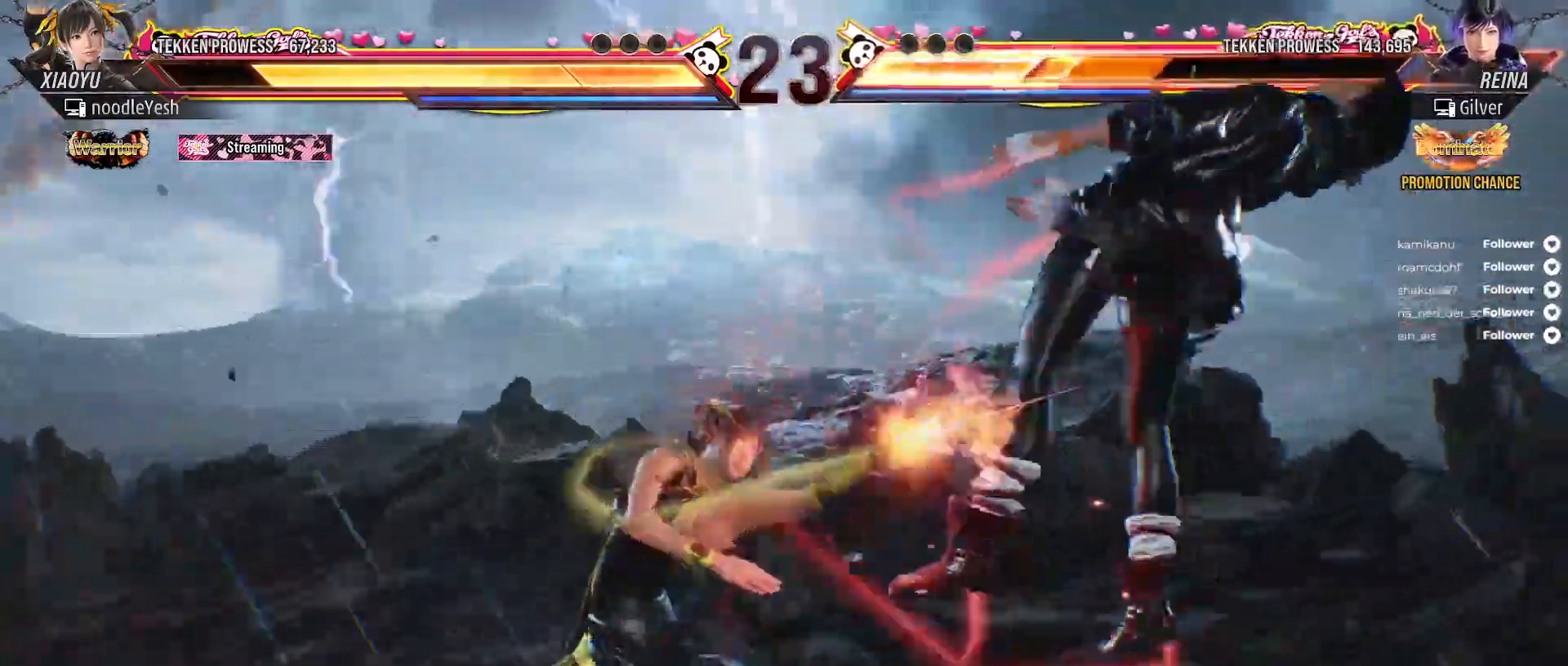
{"buttons": ["DPAD_RIGHT"], "right_stick": "center", "events": [[67, "Y", "down"], [167, "Y", "up"], [250, "Y", "down"], [267, "X", "down"], [300, "X", "up"], [300, "Y", "up"], [367, "X", "down"], [467, "X", "up"]]}
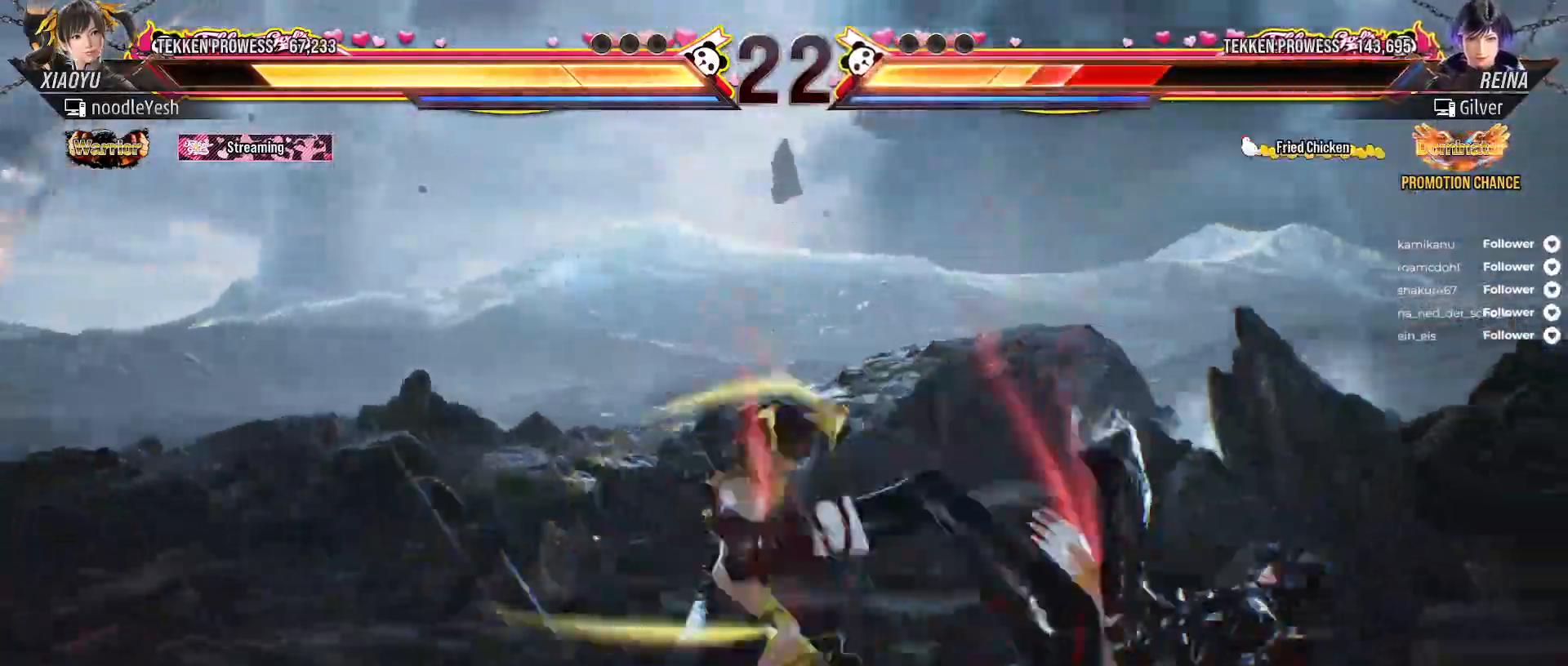
{"buttons": ["B", "DPAD_RIGHT"], "right_stick": "center", "events": [[183, "B", "down"], [217, "B", "up"], [317, "B", "down"], [367, "B", "up"], [433, "B", "down"]]}
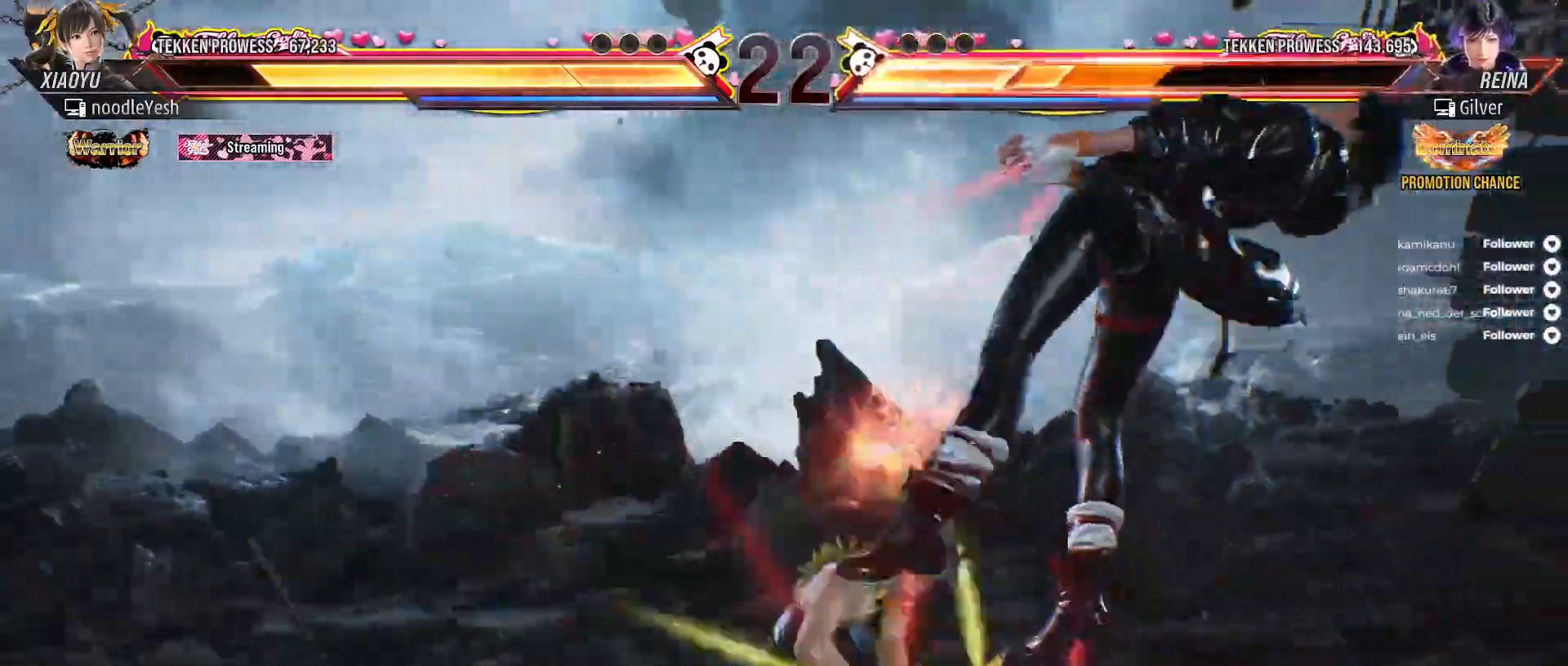
{"buttons": [], "right_stick": "center", "events": [[17, "B", "up"], [67, "B", "down"], [150, "B", "up"], [217, "B", "down"], [300, "B", "up"], [350, "B", "down"], [450, "B", "up"], [450, "DPAD_RIGHT", "up"]]}
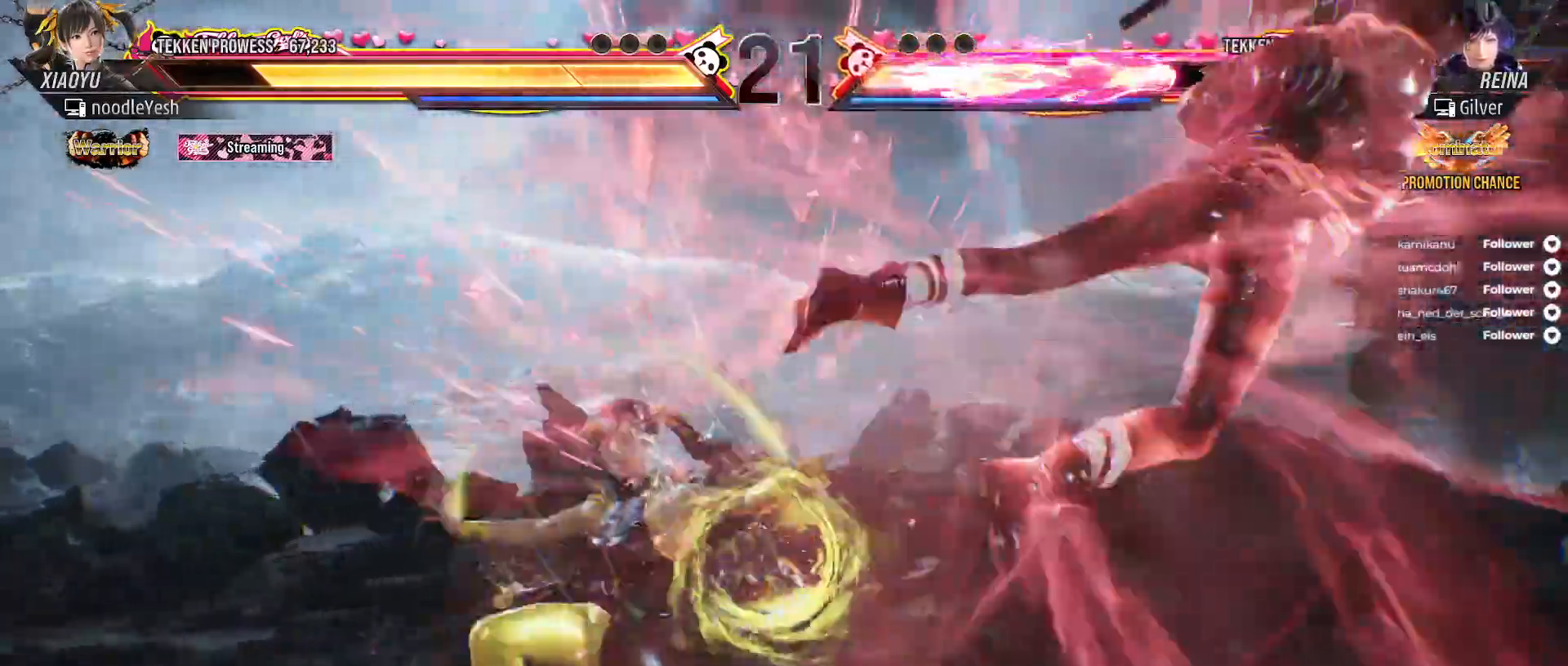
{"buttons": ["DPAD_RIGHT"], "right_stick": "center", "events": [[50, "DPAD_RIGHT", "down"], [133, "DPAD_RIGHT", "up"], [217, "DPAD_RIGHT", "down"], [300, "DPAD_RIGHT", "up"], [383, "DPAD_RIGHT", "down"]]}